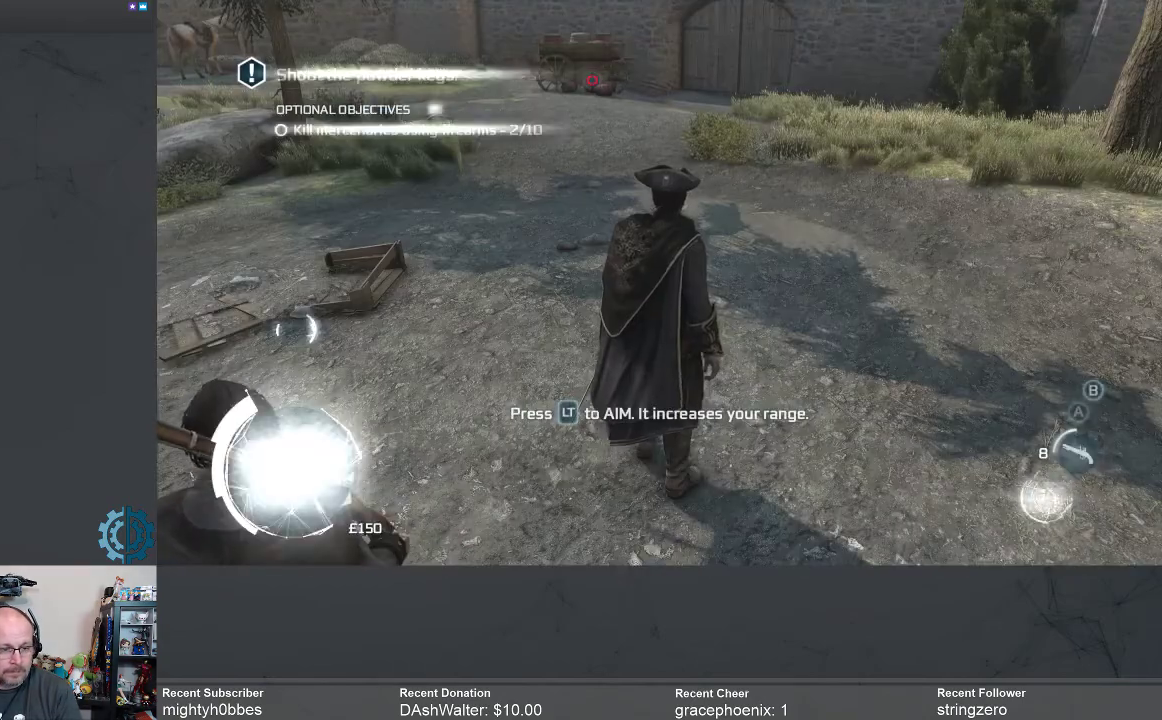
Gameplay with a controller (Xbox layout); each line is a JSON object with the inputs held at the frame after it. "events" lists button and stick changes between this image and that frame as [ms after this image, input, new state], when the widget could be followed in between. Not read: R3 Z.
{"buttons": [], "left_stick": "center", "right_stick": "left", "events": [[500, "right_stick", "left"]]}
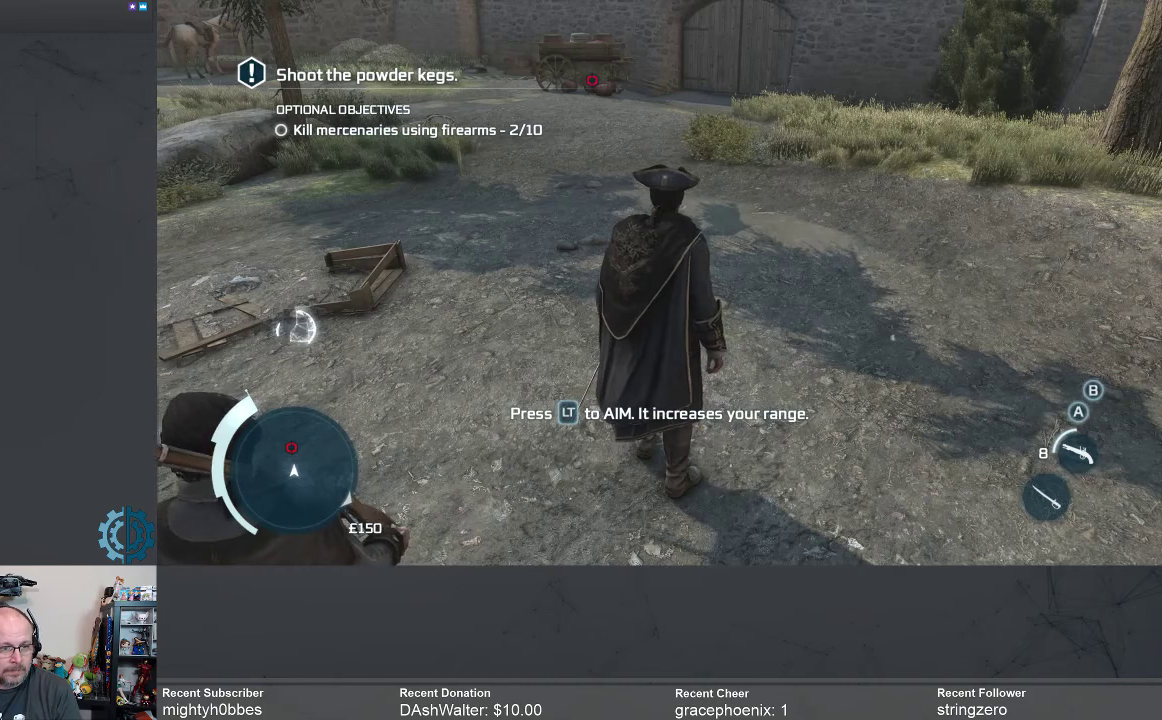
{"buttons": ["A", "R2"], "left_stick": "up", "right_stick": "center", "events": [[133, "right_stick", "center"], [267, "left_stick", "up"], [467, "R2", "down"], [500, "A", "down"]]}
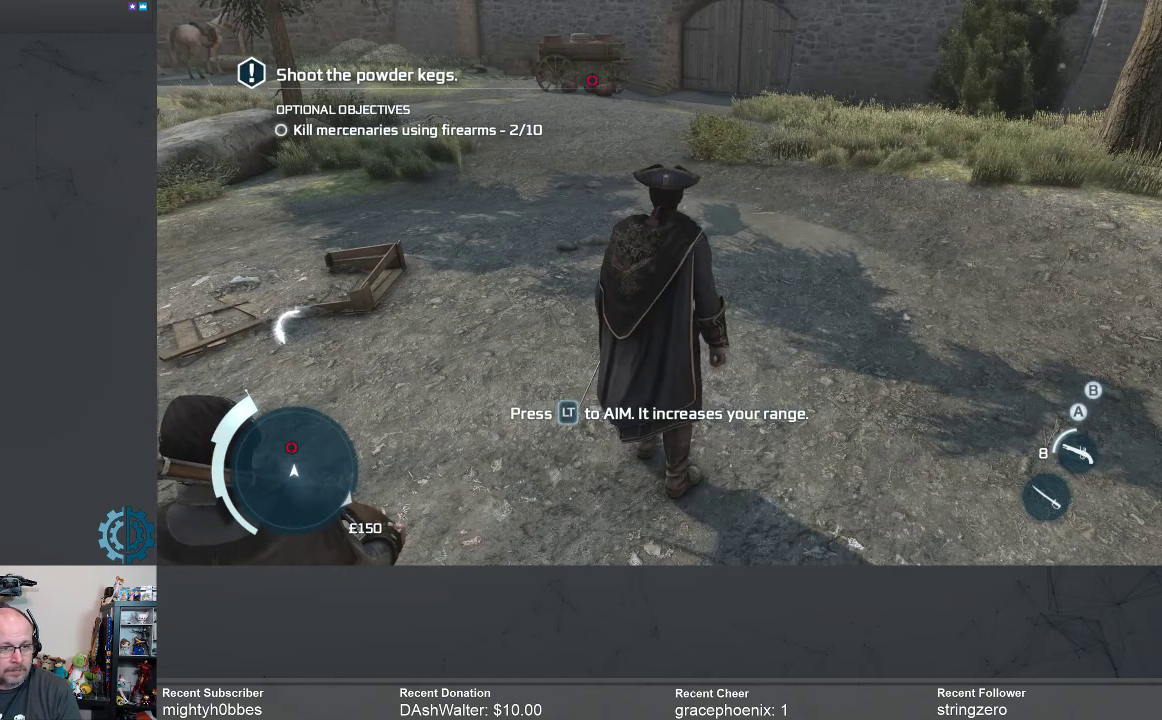
{"buttons": ["A", "R2"], "left_stick": "up-left", "right_stick": "center", "events": [[467, "left_stick", "up-left"]]}
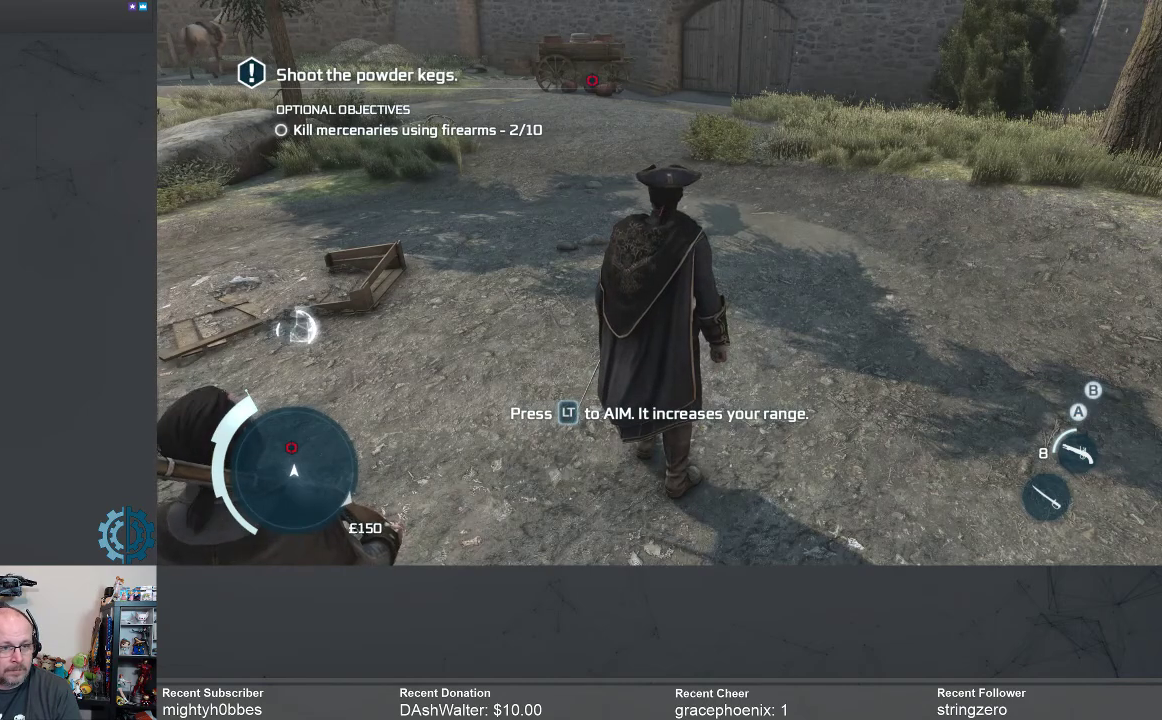
{"buttons": [], "left_stick": "center", "right_stick": "center", "events": [[267, "left_stick", "center"], [333, "R2", "up"], [400, "A", "up"]]}
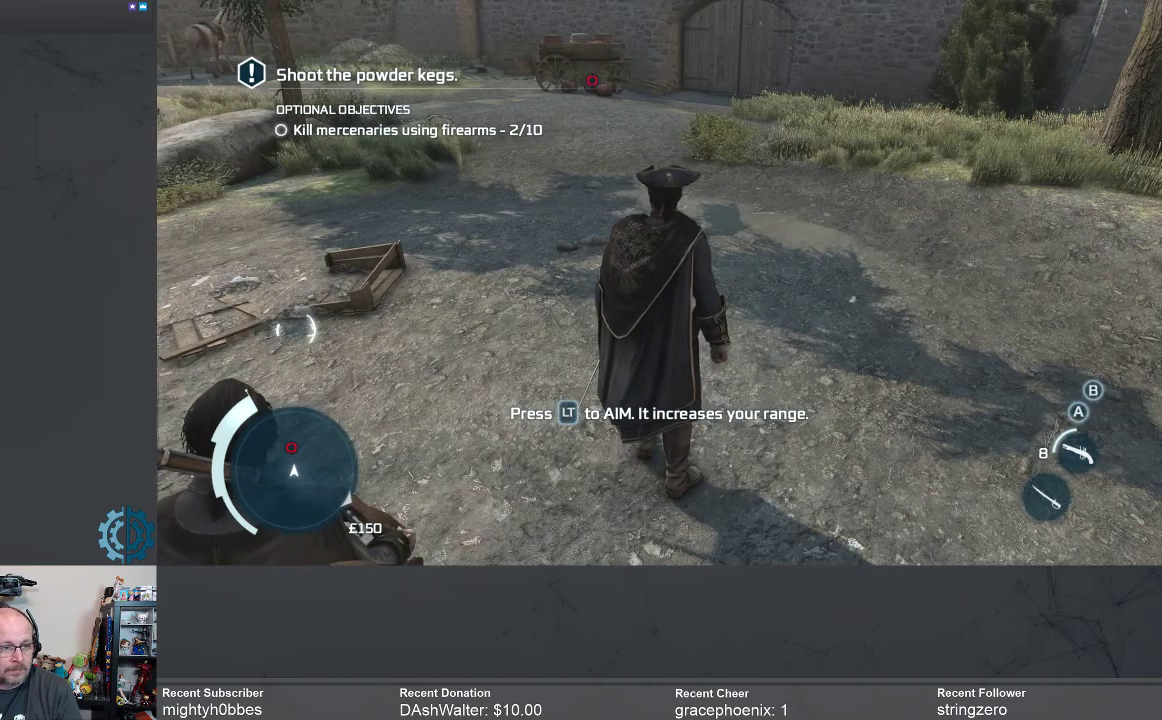
{"buttons": [], "left_stick": "center", "right_stick": "up-left", "events": [[400, "right_stick", "up-left"]]}
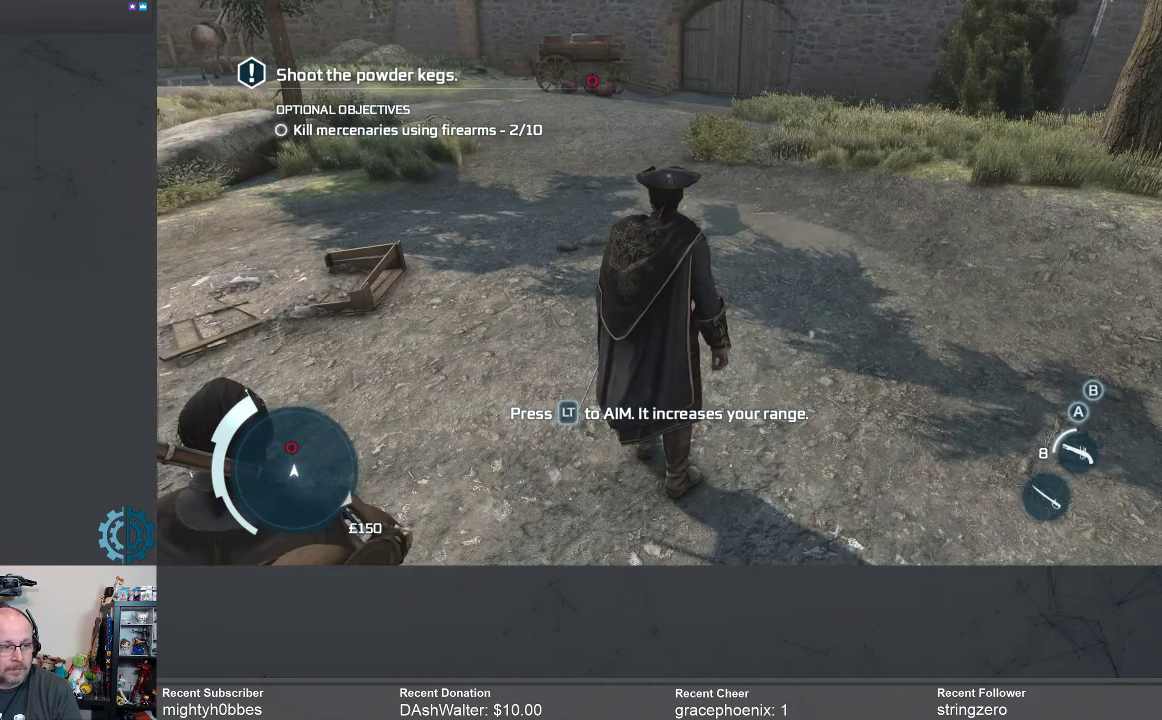
{"buttons": [], "left_stick": "up", "right_stick": "up", "events": [[67, "right_stick", "center"], [267, "left_stick", "up"], [267, "right_stick", "up"]]}
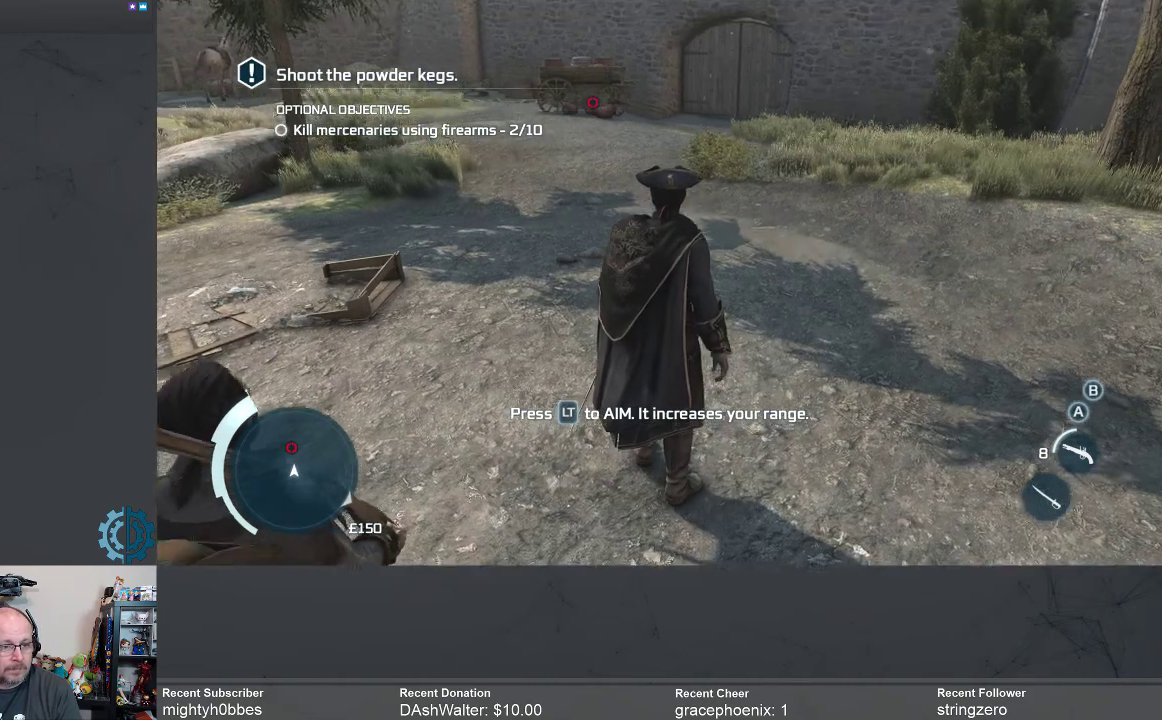
{"buttons": [], "left_stick": "center", "right_stick": "center", "events": [[33, "right_stick", "center"], [367, "left_stick", "center"]]}
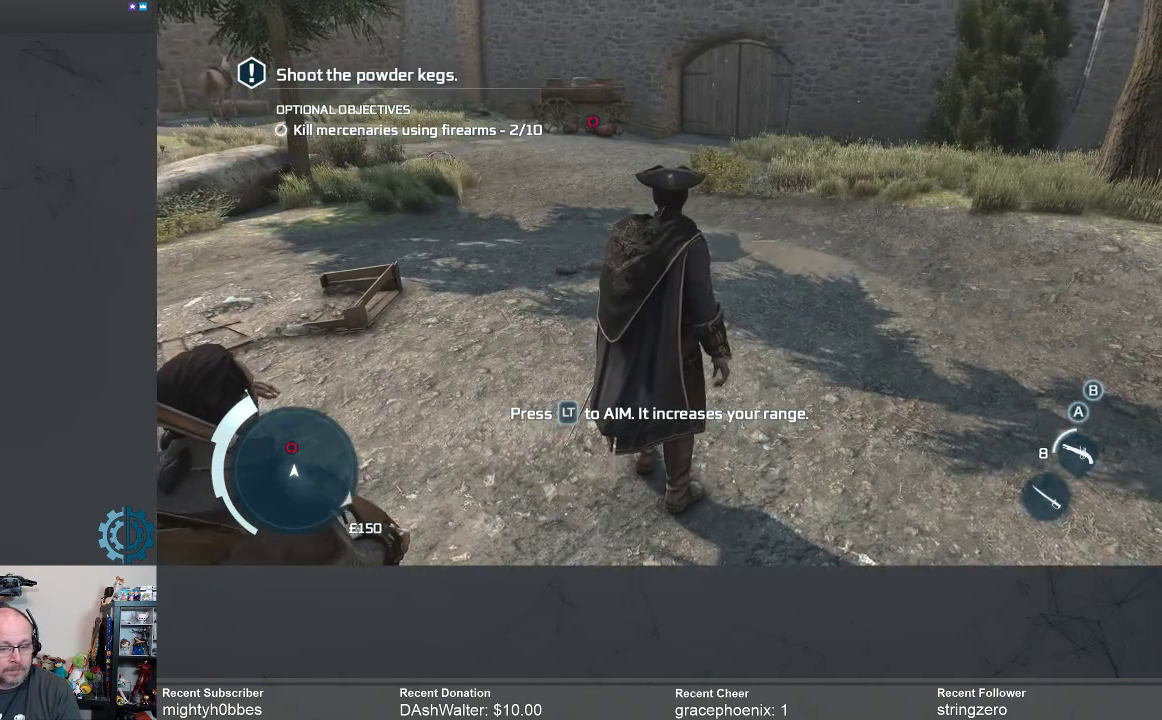
{"buttons": [], "left_stick": "center", "right_stick": "center", "events": []}
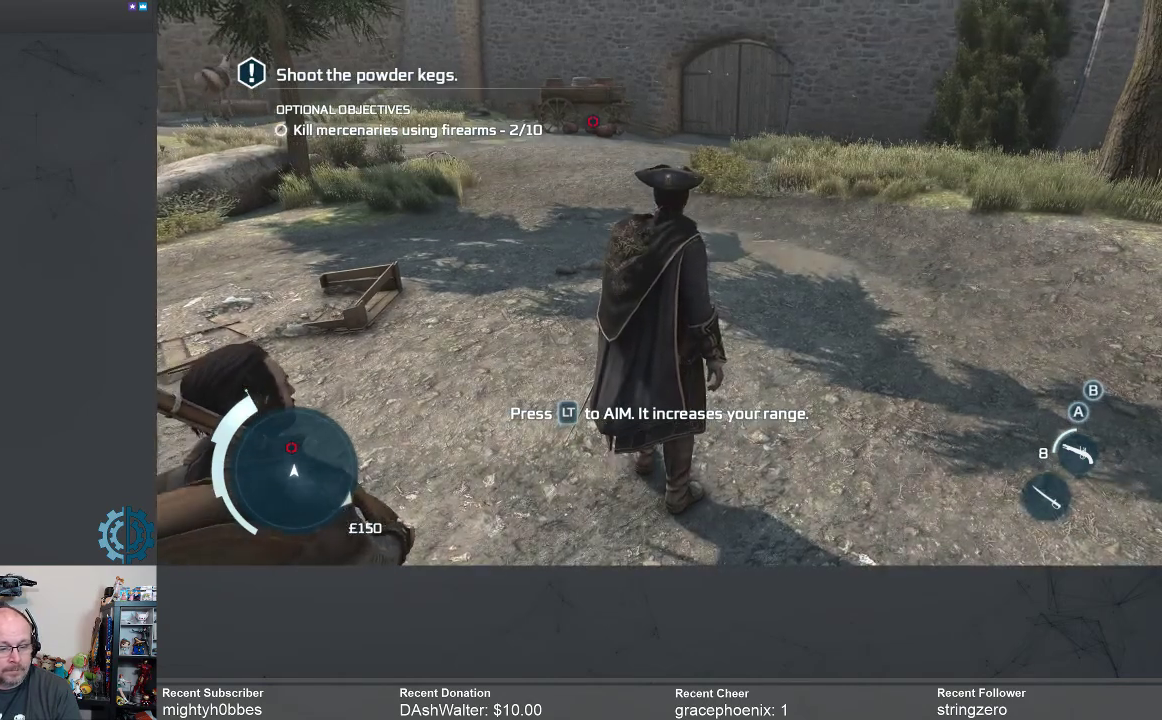
{"buttons": [], "left_stick": "center", "right_stick": "center", "events": []}
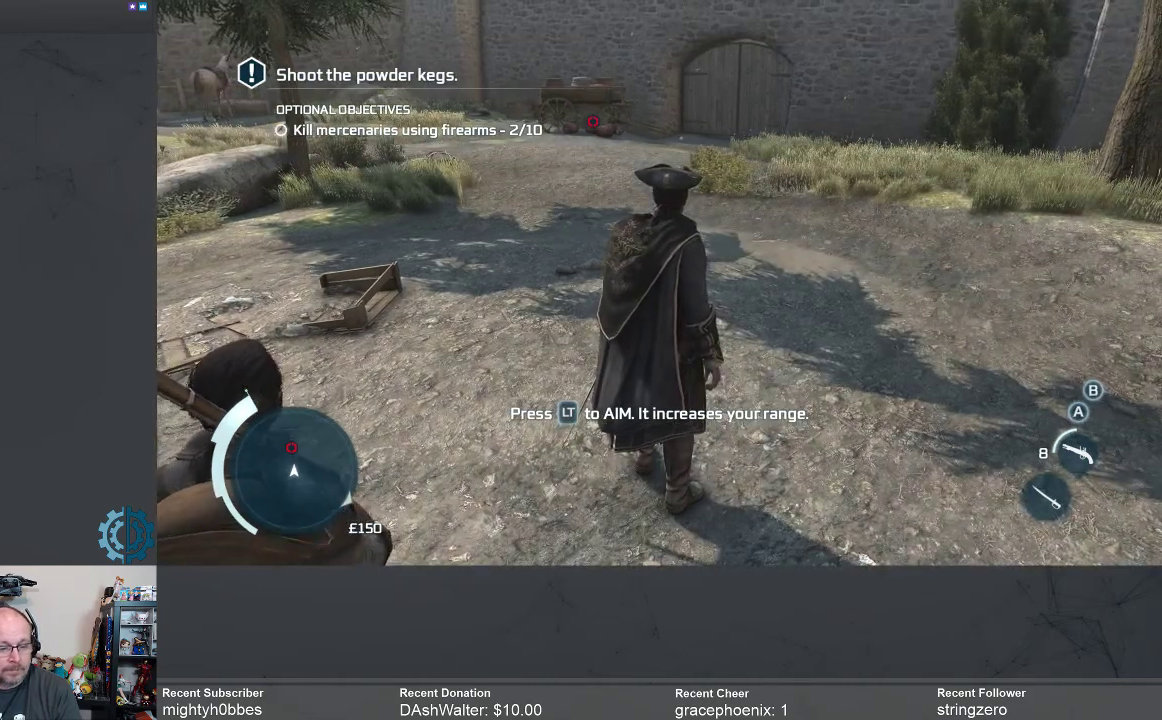
{"buttons": ["L2"], "left_stick": "center", "right_stick": "center", "events": [[267, "L2", "down"]]}
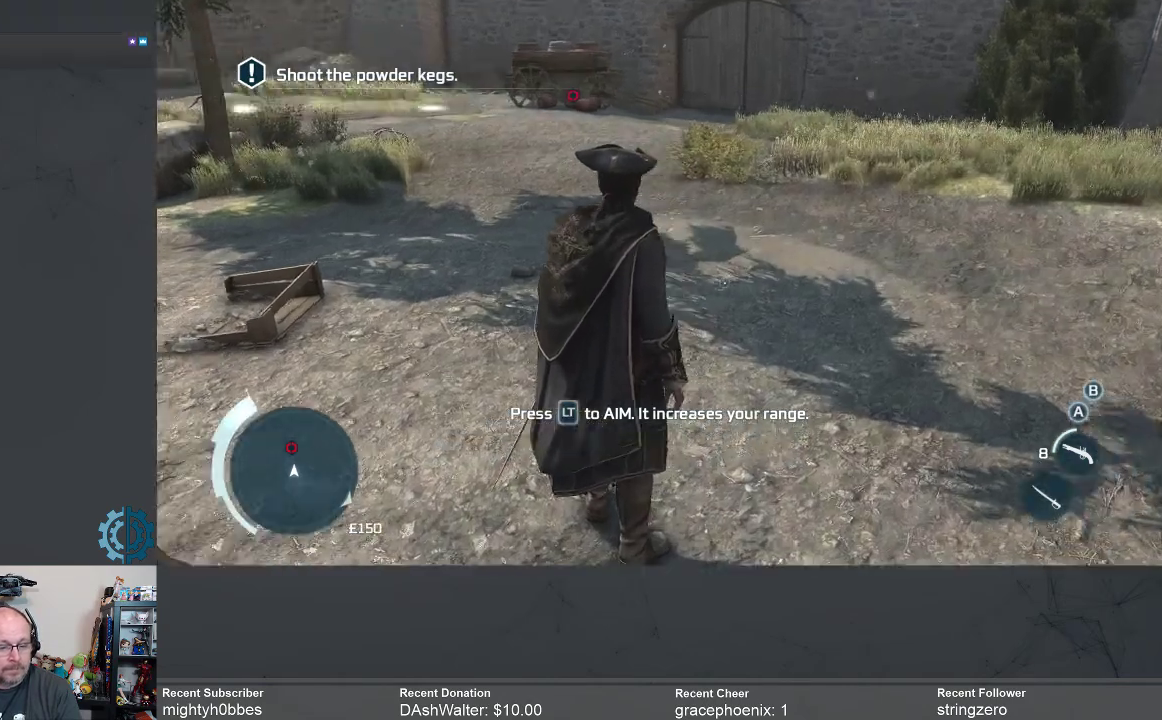
{"buttons": ["L2"], "left_stick": "center", "right_stick": "up-left", "events": [[500, "right_stick", "up-left"]]}
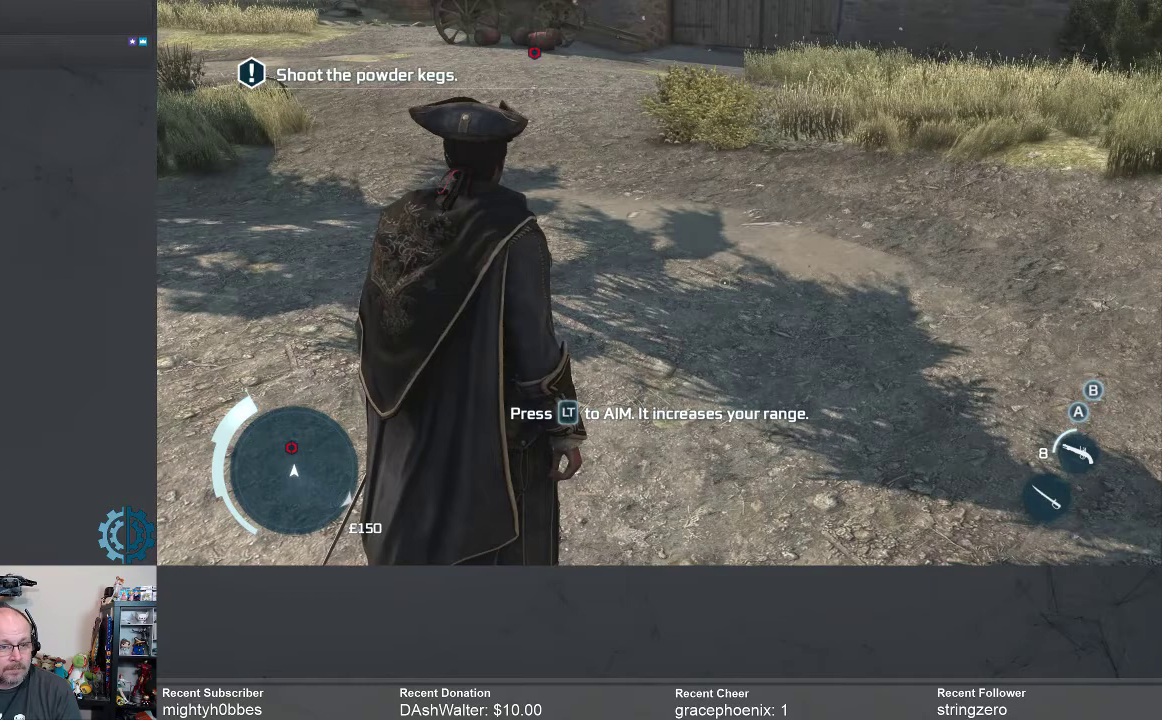
{"buttons": ["L2"], "left_stick": "center", "right_stick": "up-left", "events": [[233, "right_stick", "center"], [433, "right_stick", "up-left"]]}
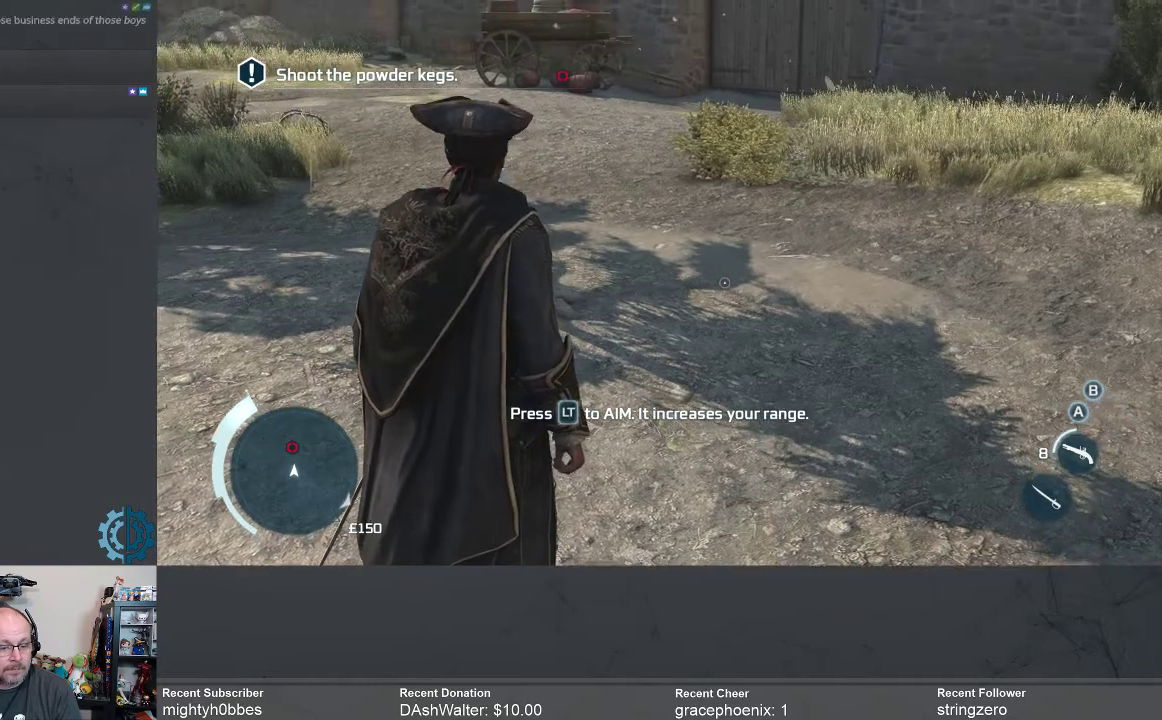
{"buttons": ["L2"], "left_stick": "center", "right_stick": "up-left", "events": [[233, "right_stick", "center"], [467, "right_stick", "up-left"]]}
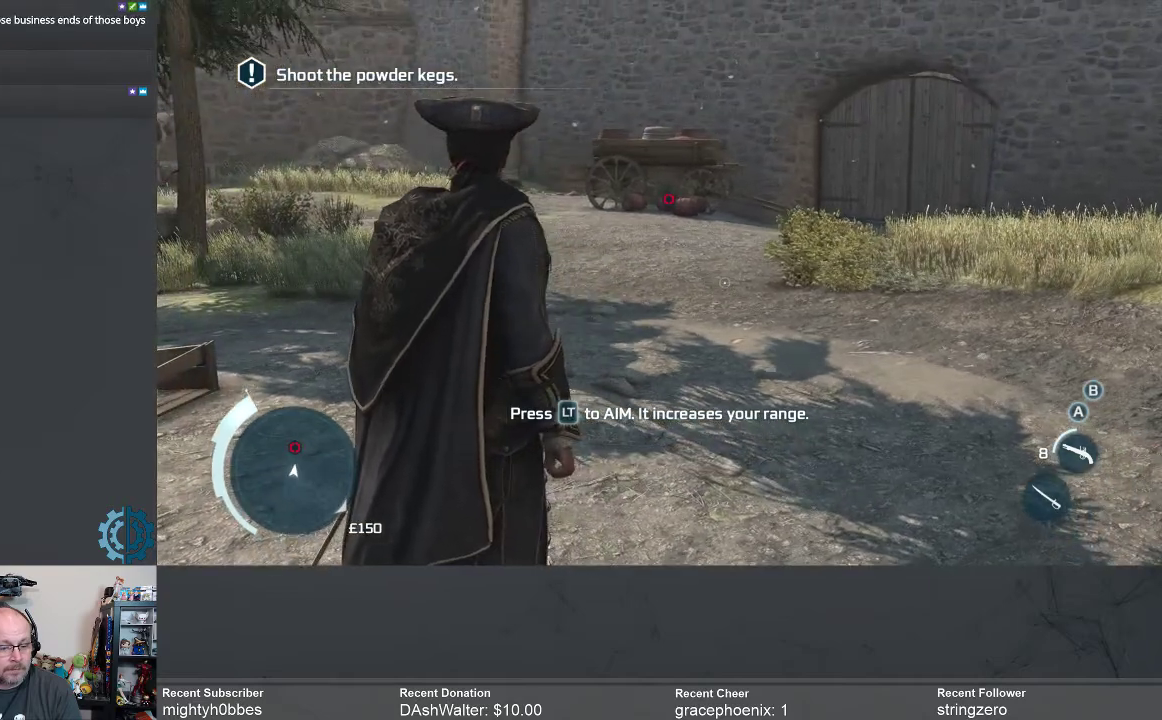
{"buttons": ["L2"], "left_stick": "center", "right_stick": "up", "events": [[233, "right_stick", "center"], [467, "right_stick", "up"]]}
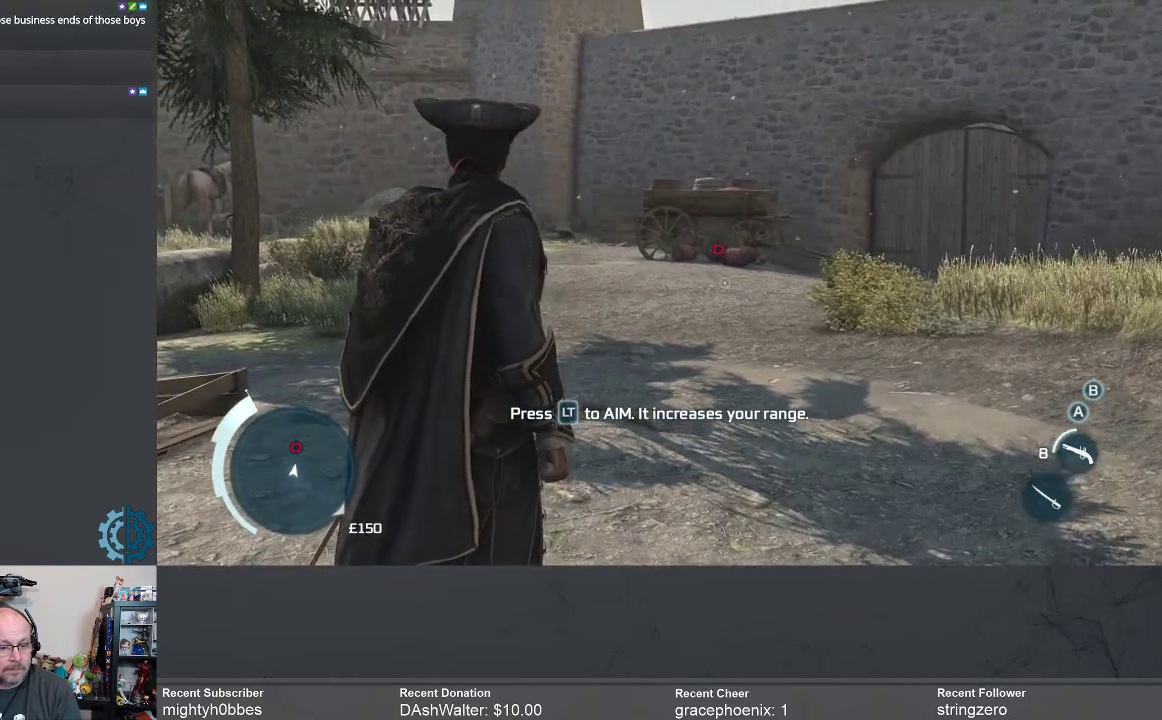
{"buttons": ["L2"], "left_stick": "center", "right_stick": "up", "events": [[167, "right_stick", "center"], [433, "right_stick", "up"]]}
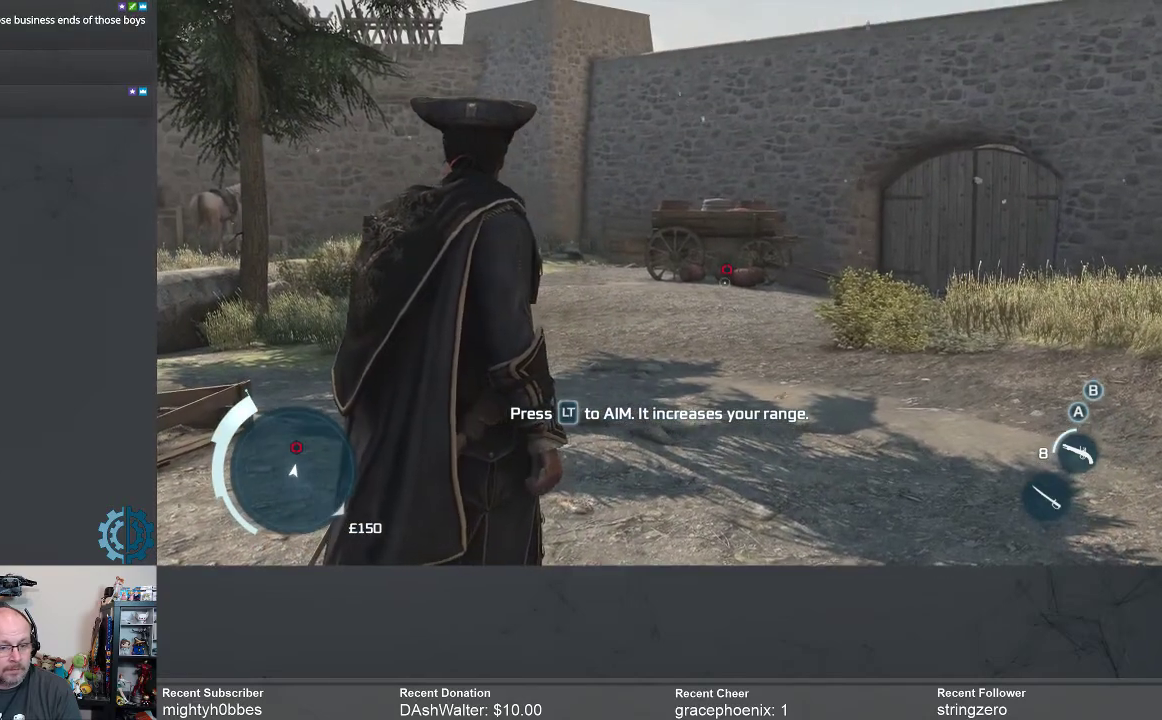
{"buttons": ["L2"], "left_stick": "center", "right_stick": "center", "events": [[67, "right_stick", "center"], [433, "right_stick", "up"], [500, "right_stick", "center"]]}
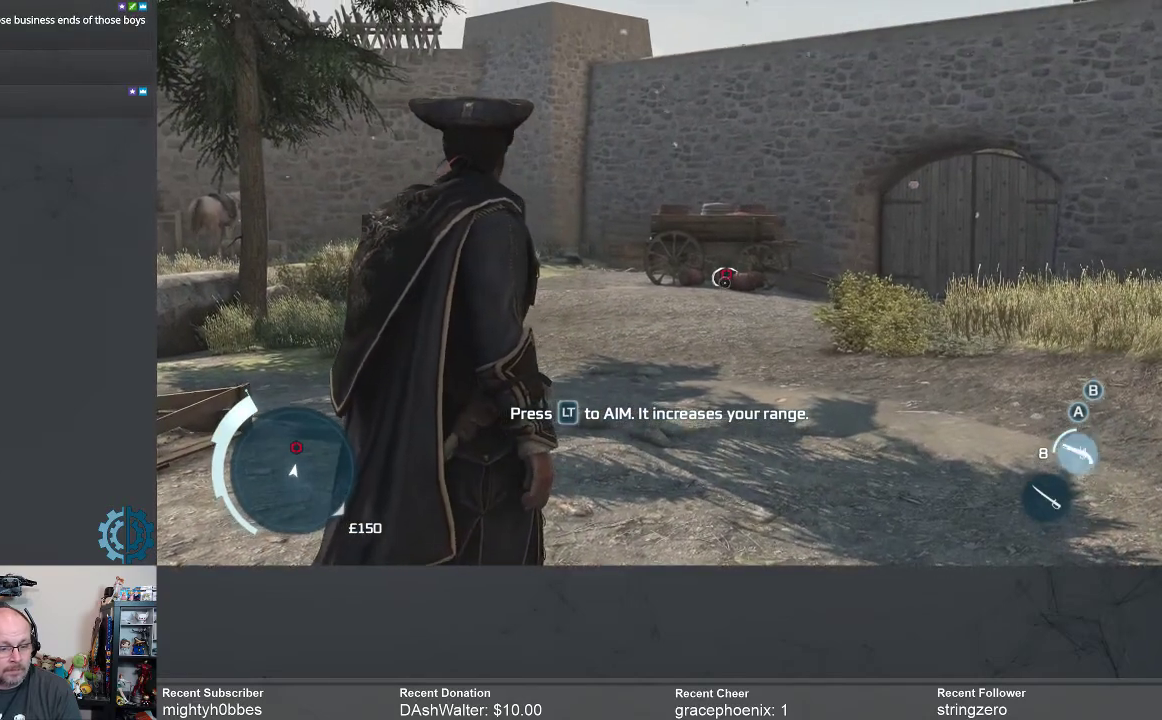
{"buttons": ["L2"], "left_stick": "center", "right_stick": "center", "events": []}
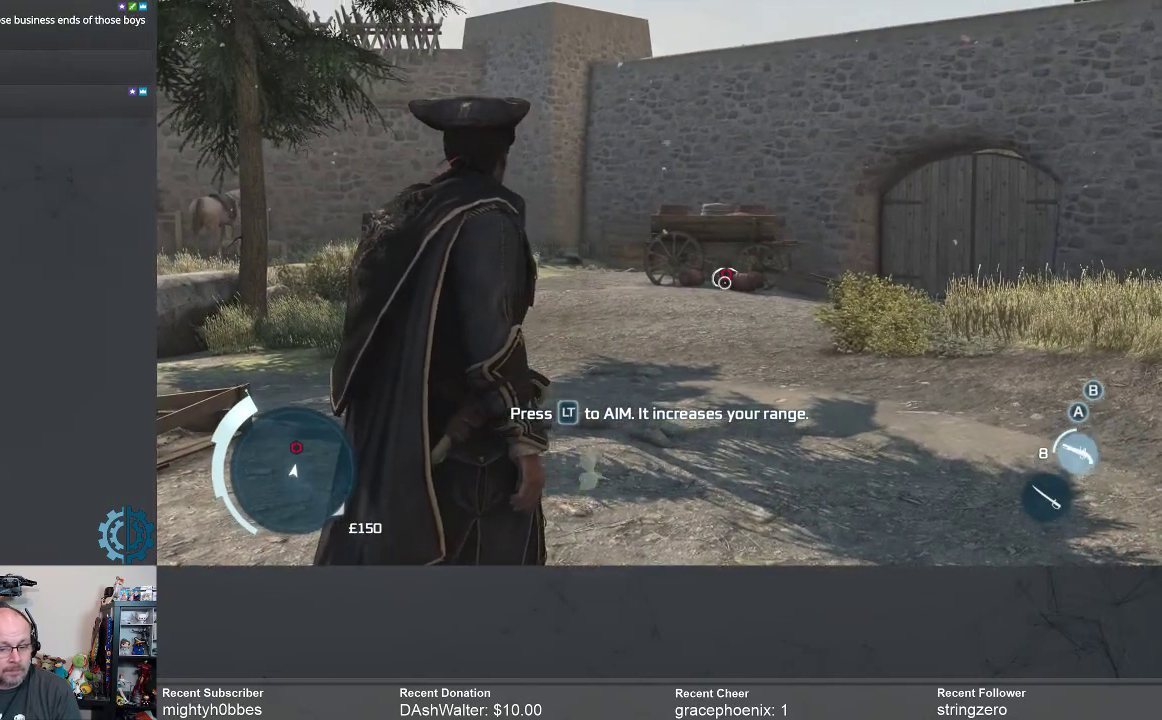
{"buttons": ["L2"], "left_stick": "center", "right_stick": "center", "events": [[33, "right_stick", "up"], [133, "right_stick", "center"]]}
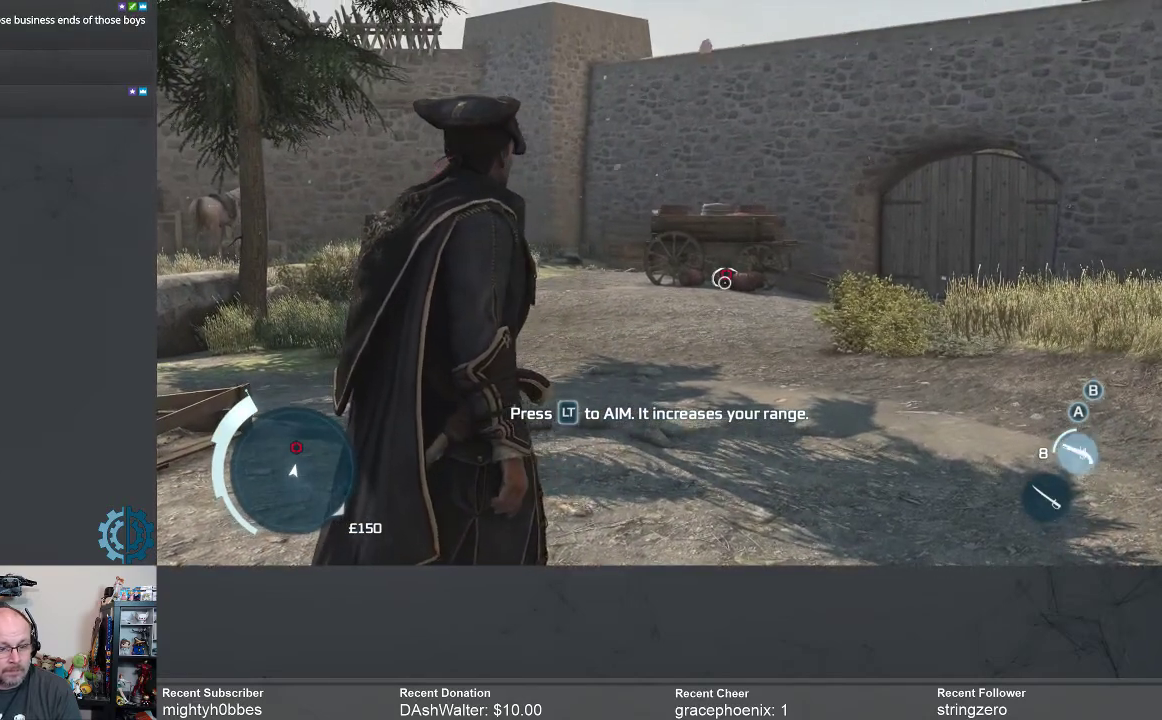
{"buttons": ["L2"], "left_stick": "center", "right_stick": "up", "events": [[33, "right_stick", "up"], [133, "right_stick", "center"], [500, "right_stick", "up"]]}
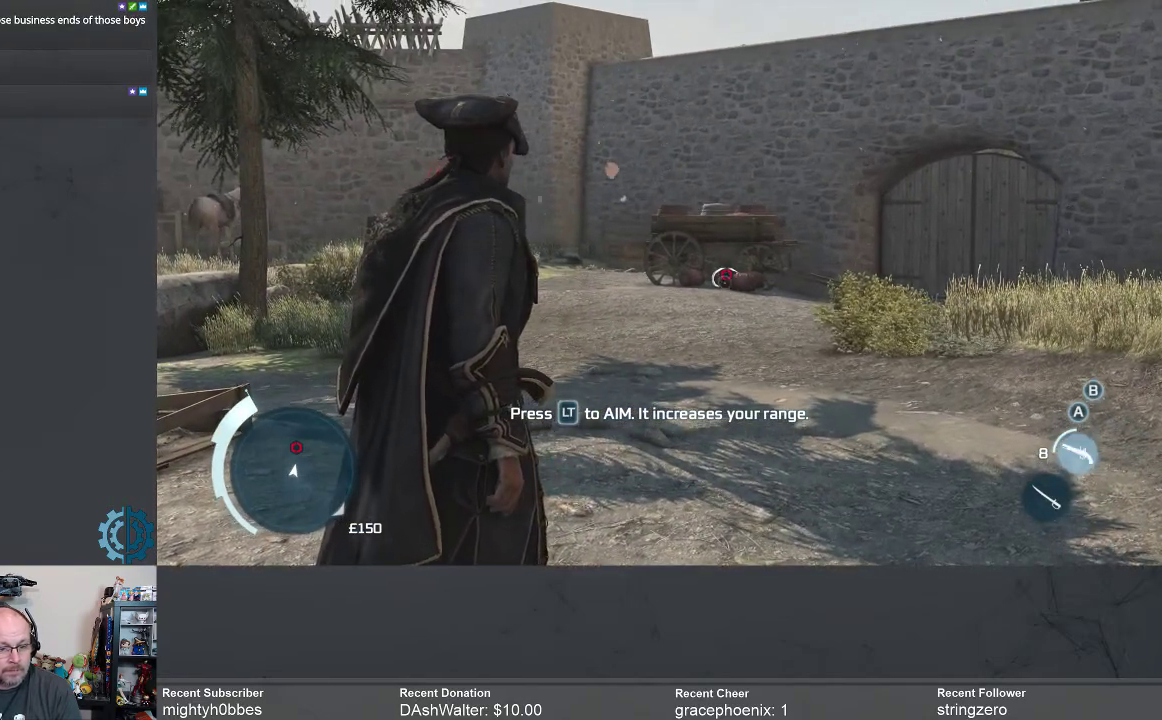
{"buttons": ["L2"], "left_stick": "center", "right_stick": "center", "events": [[67, "right_stick", "center"]]}
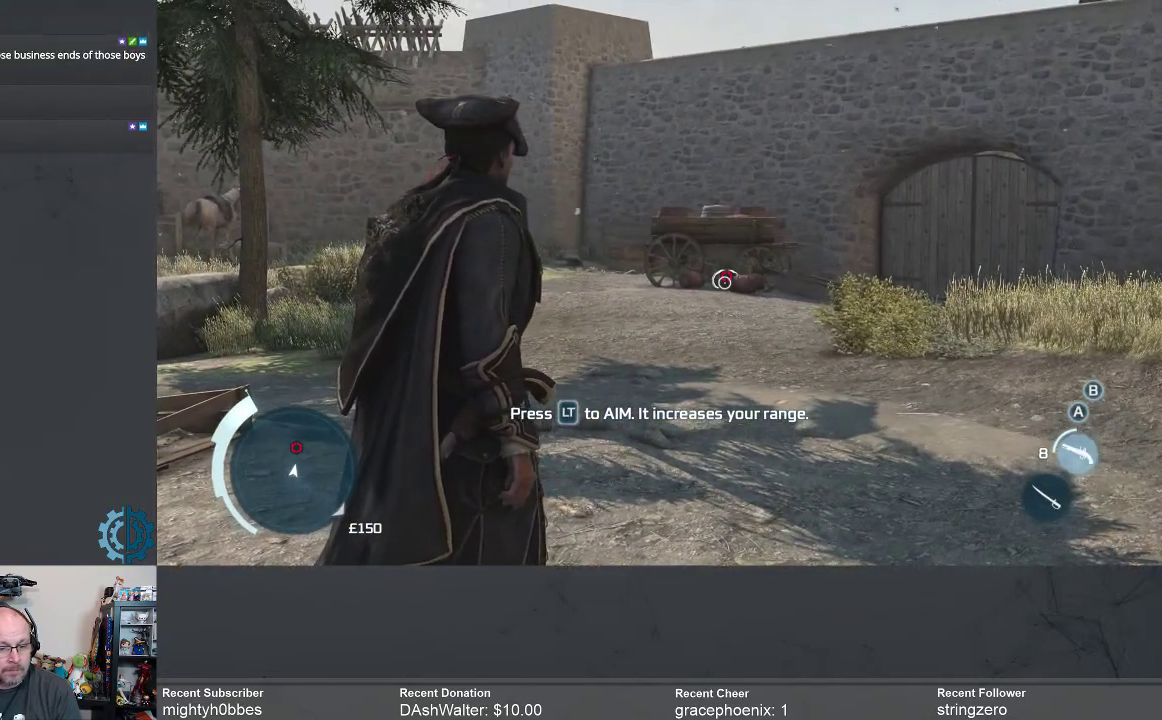
{"buttons": ["L2"], "left_stick": "center", "right_stick": "center", "events": [[167, "B", "down"], [233, "B", "up"]]}